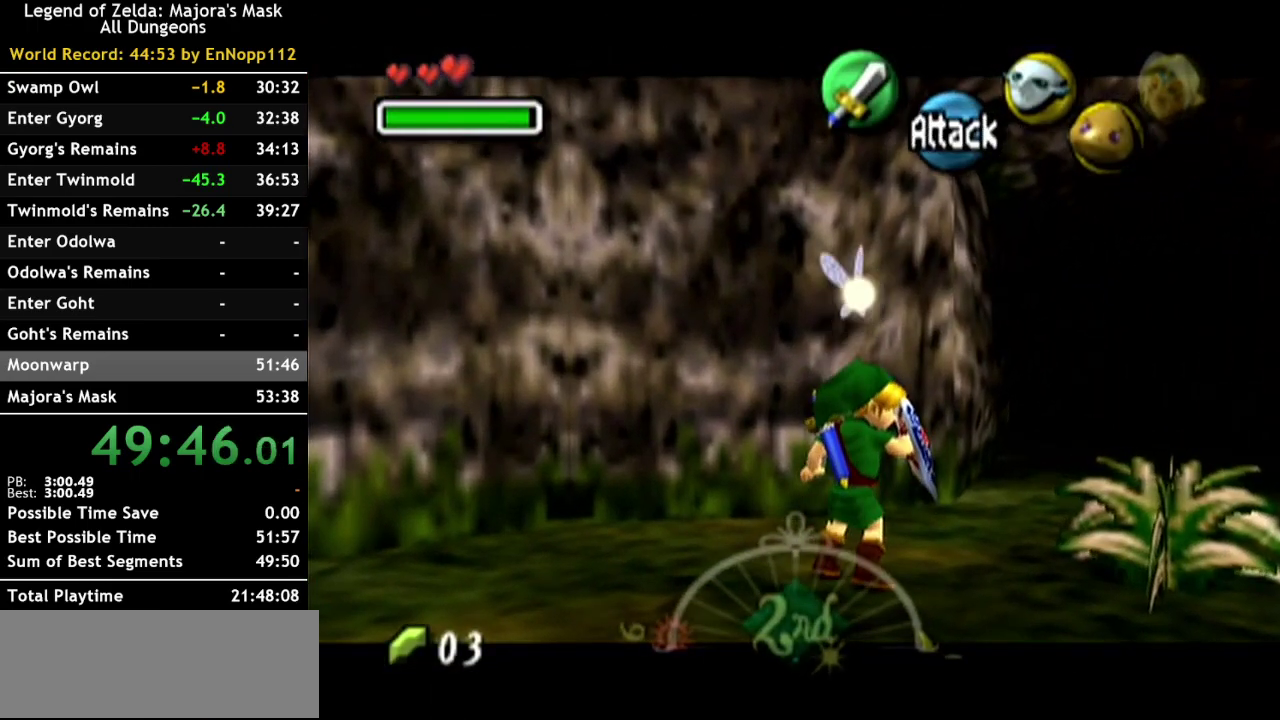
Gameplay with a controller (Nintendo layout); each line is a JSON object with the inputs held at the frame after it. "events" lists button and stick changes between this image and that frame as [ms after this image, input, new state], when the widget could be followed in between. Not read: L3 R3.
{"buttons": ["A", "L1", "R1"], "left_stick": "center", "right_stick": "center", "events": [[67, "A", "down"], [167, "A", "up"], [250, "A", "down"], [350, "A", "up"], [433, "A", "down"]]}
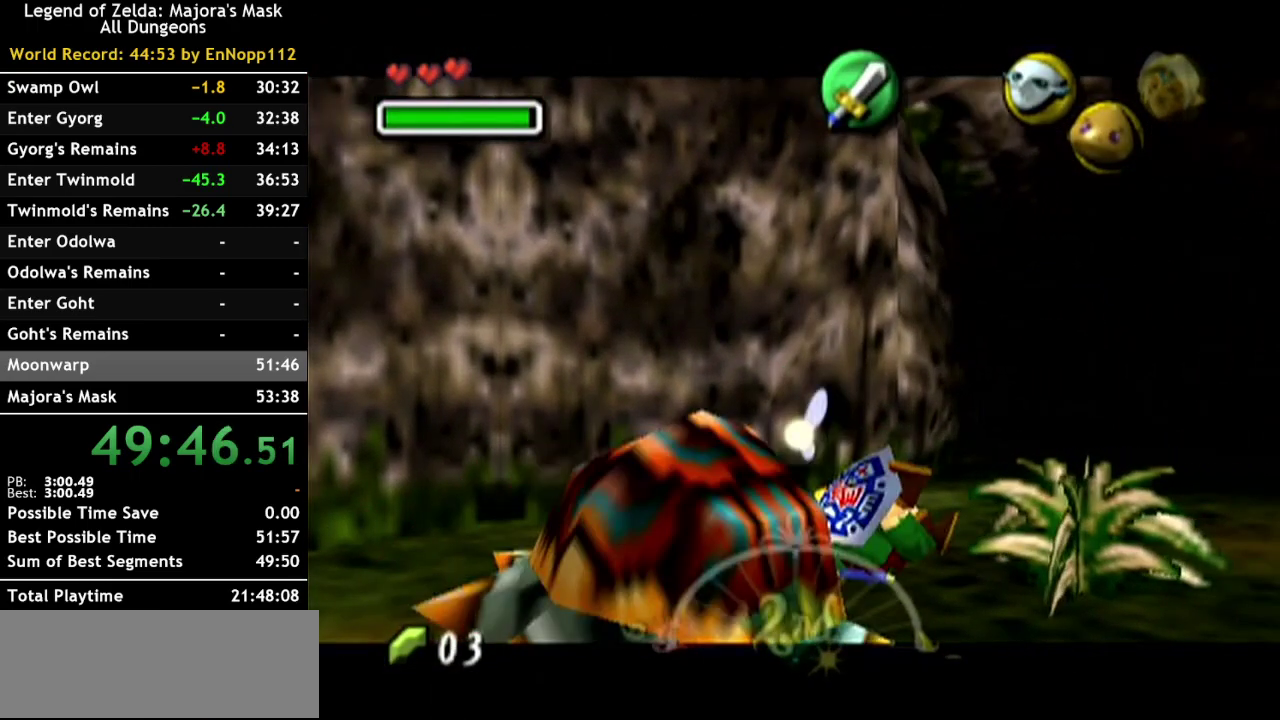
{"buttons": ["L1", "R1"], "left_stick": "center", "right_stick": "center", "events": [[33, "A", "up"], [100, "A", "down"], [217, "A", "up"]]}
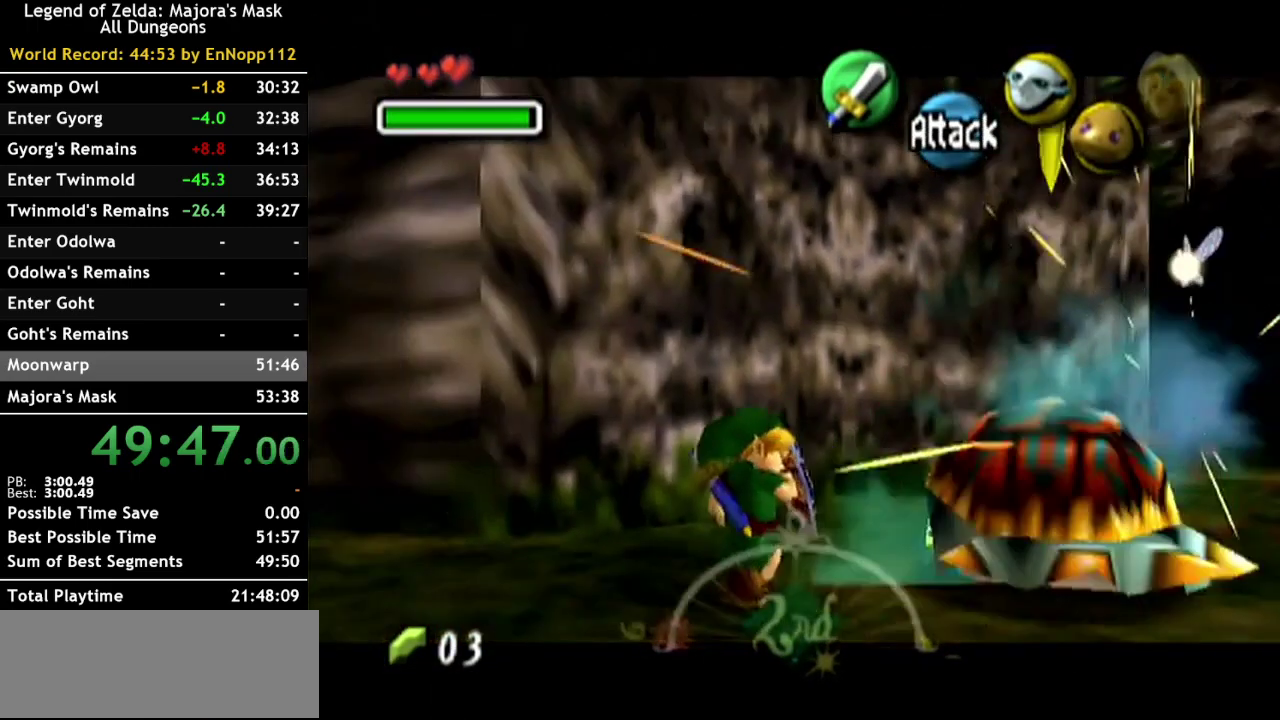
{"buttons": ["L1", "R1"], "left_stick": "center", "right_stick": "center", "events": []}
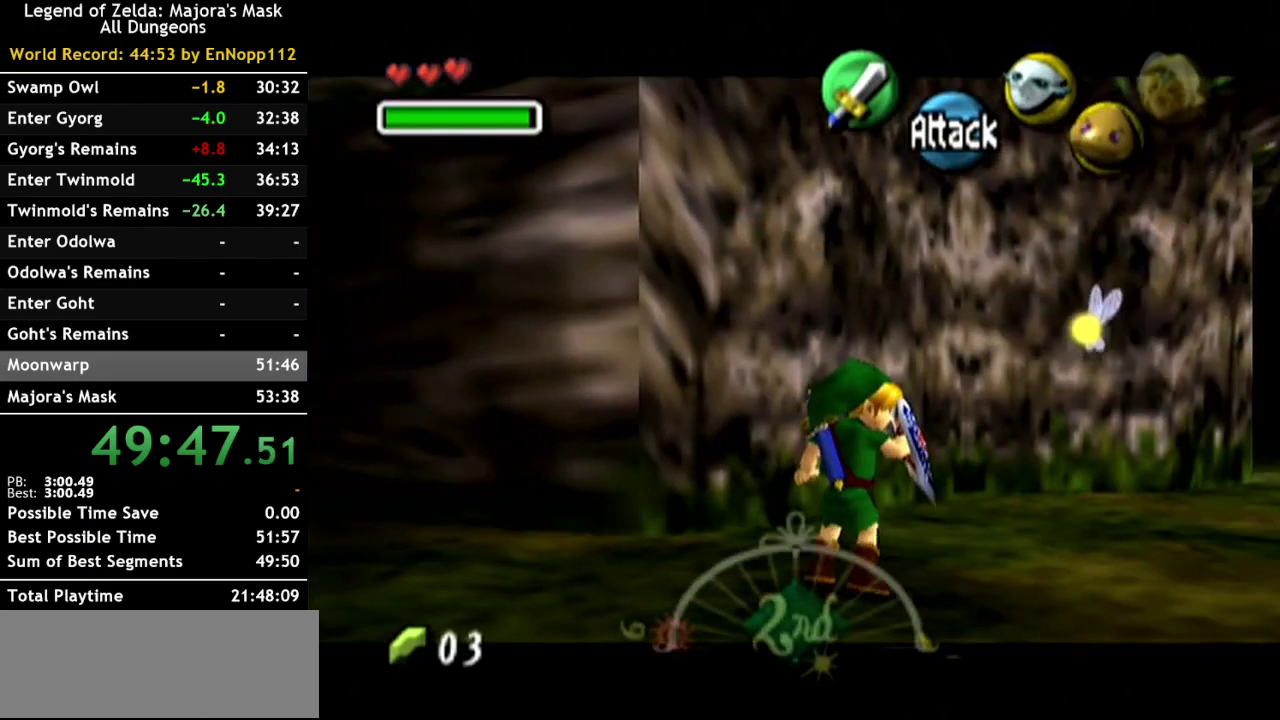
{"buttons": ["A", "L1", "R1"], "left_stick": "left", "right_stick": "center", "events": [[33, "left_stick", "up-right"], [417, "left_stick", "up-left"], [467, "A", "down"], [467, "left_stick", "left"]]}
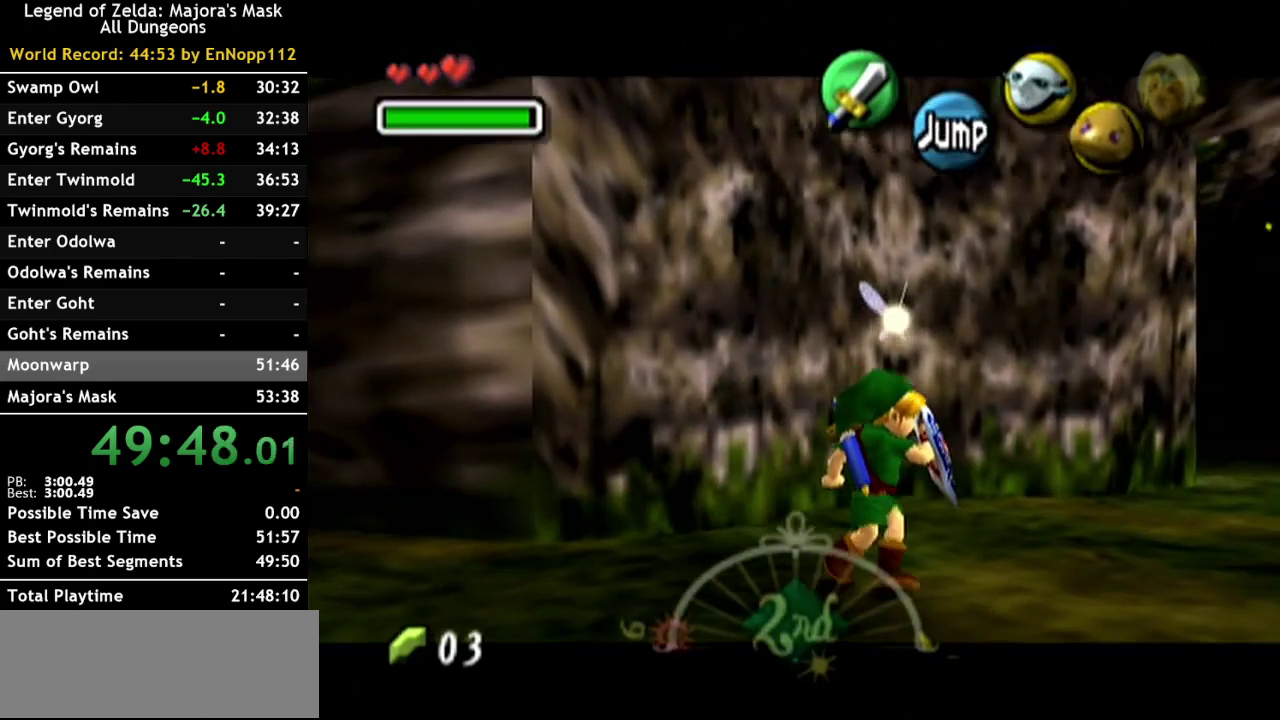
{"buttons": ["L1", "R1"], "left_stick": "center", "right_stick": "center", "events": [[117, "A", "up"], [117, "left_stick", "center"]]}
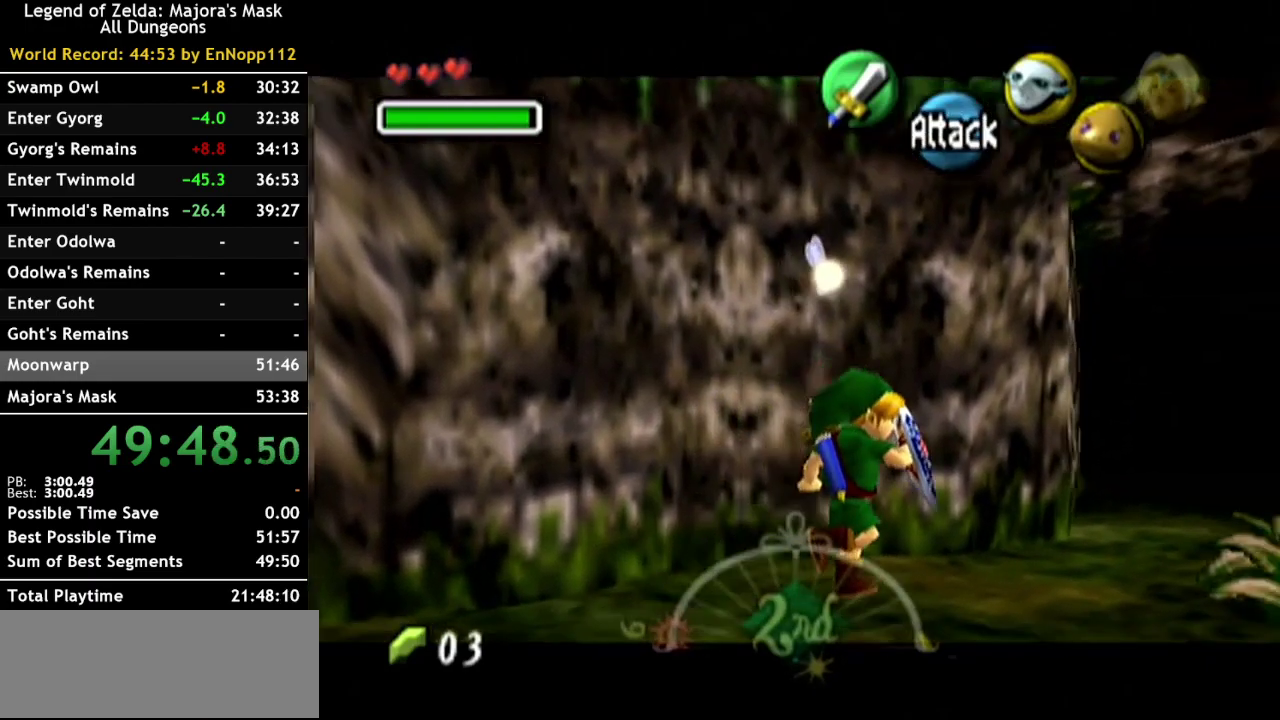
{"buttons": ["L1", "R1"], "left_stick": "up", "right_stick": "center", "events": [[317, "left_stick", "up"]]}
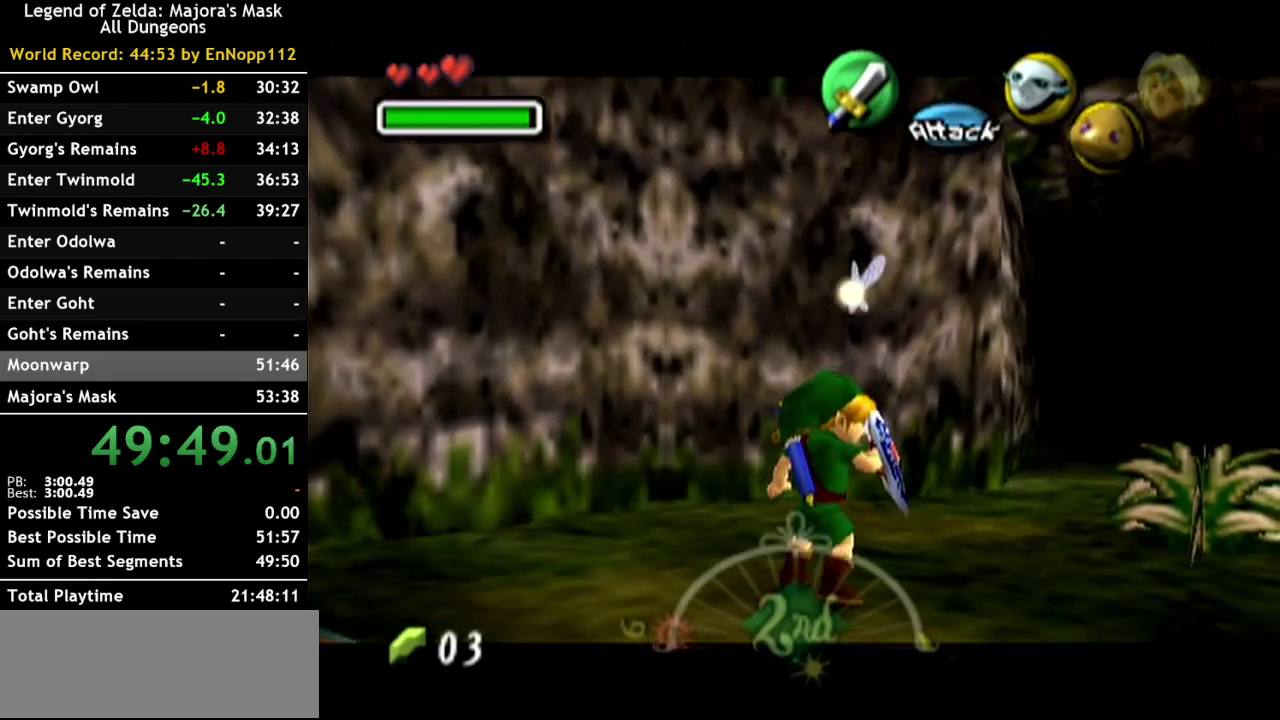
{"buttons": ["L1", "R1"], "left_stick": "up-left", "right_stick": "center", "events": [[100, "left_stick", "center"], [367, "left_stick", "up-left"]]}
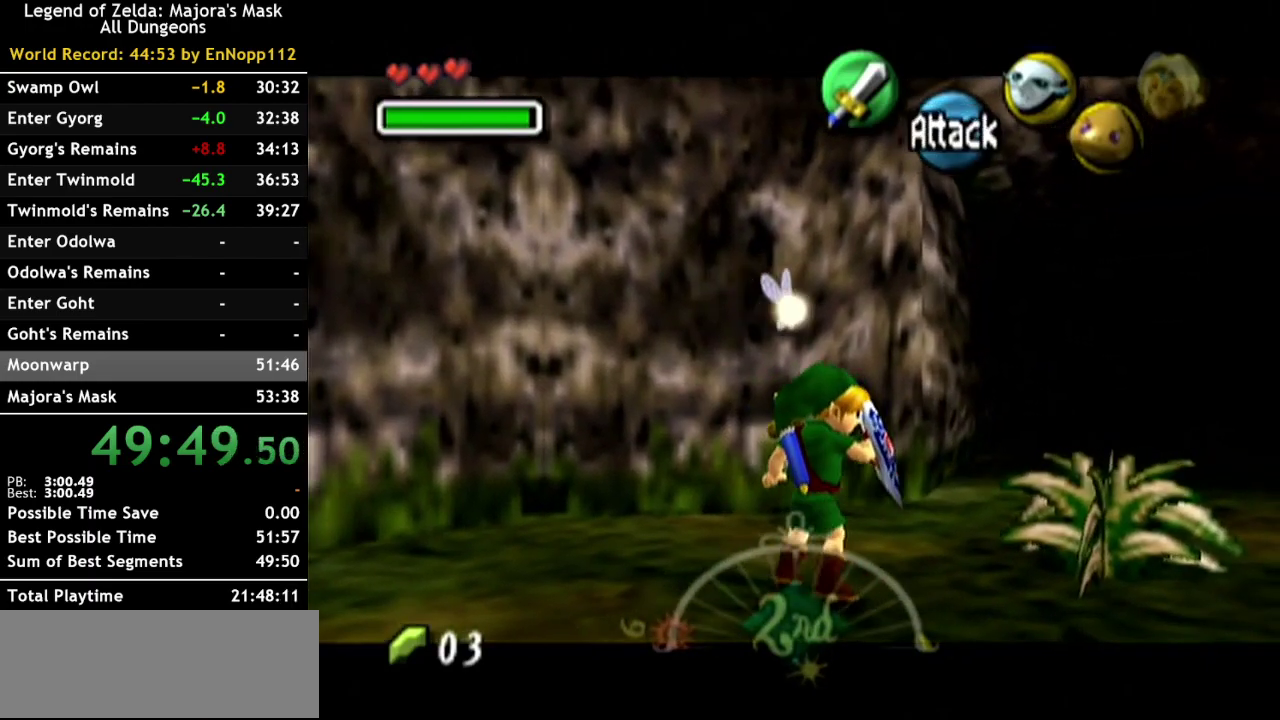
{"buttons": ["L1", "R1"], "left_stick": "center", "right_stick": "center", "events": [[133, "left_stick", "center"]]}
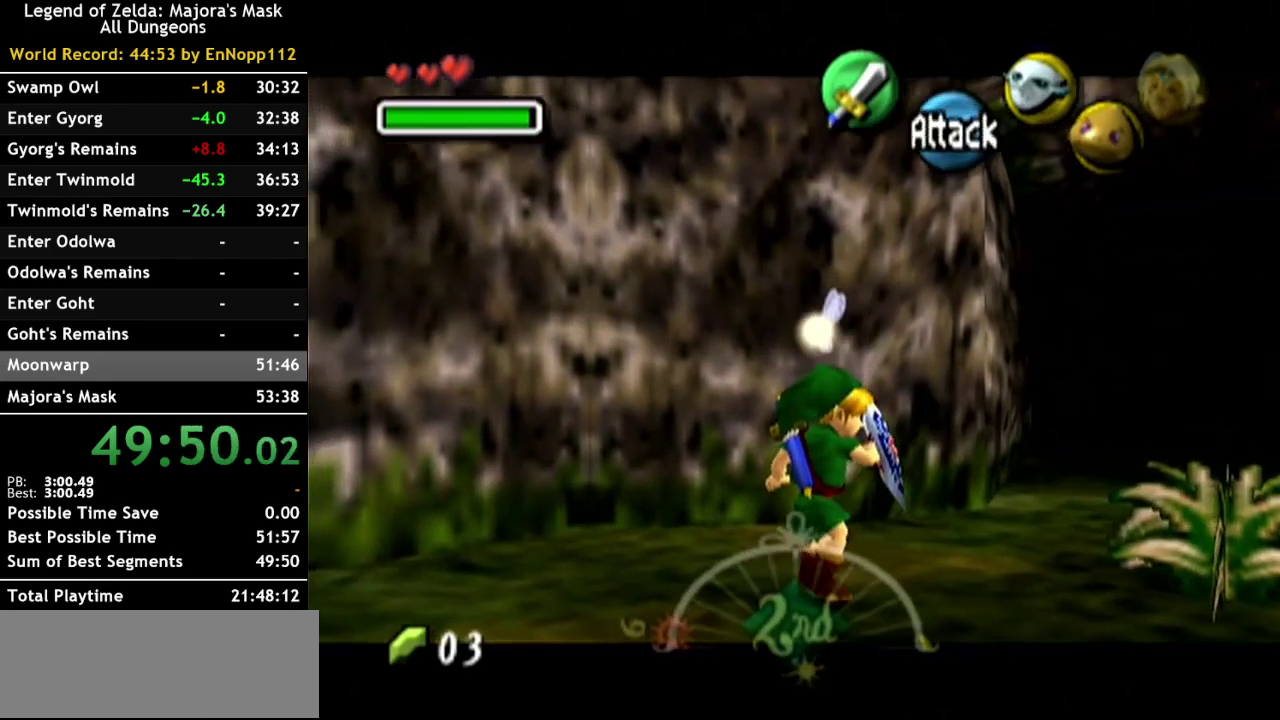
{"buttons": ["L1", "R1"], "left_stick": "center", "right_stick": "center", "events": []}
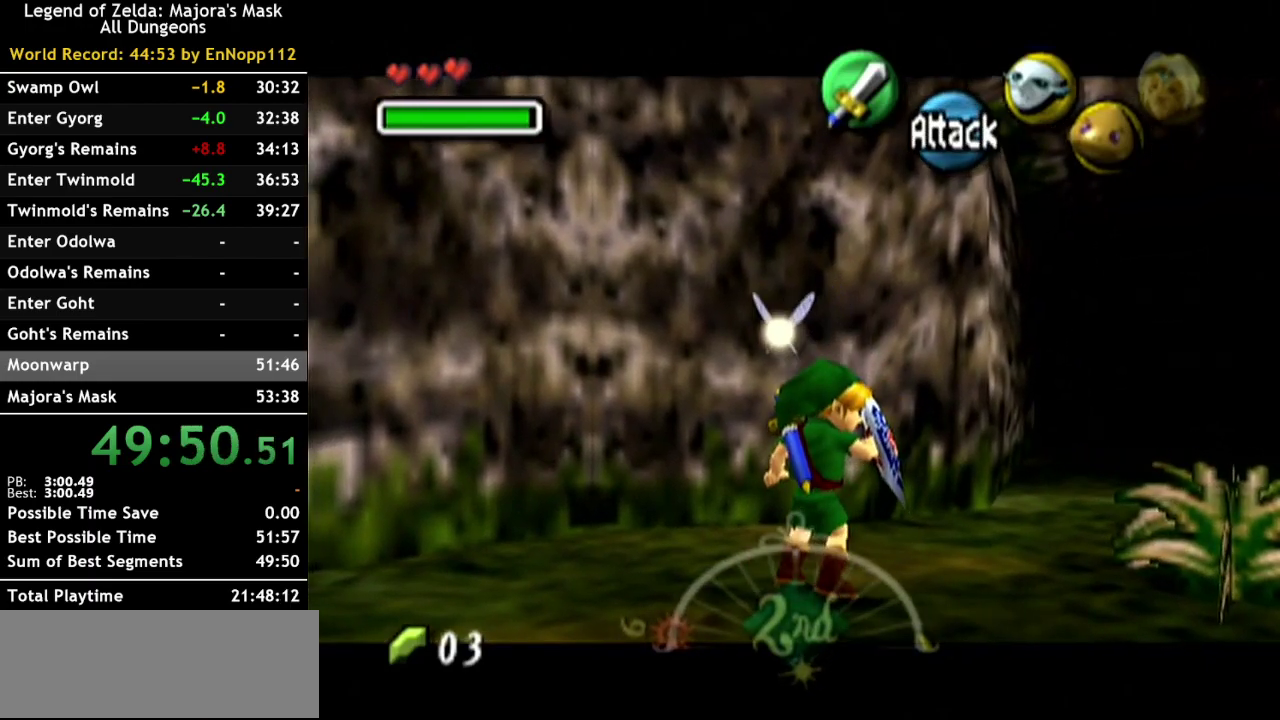
{"buttons": ["A", "L1", "R1"], "left_stick": "center", "right_stick": "center", "events": [[150, "A", "down"], [250, "A", "up"], [317, "A", "down"], [433, "A", "up"], [500, "A", "down"]]}
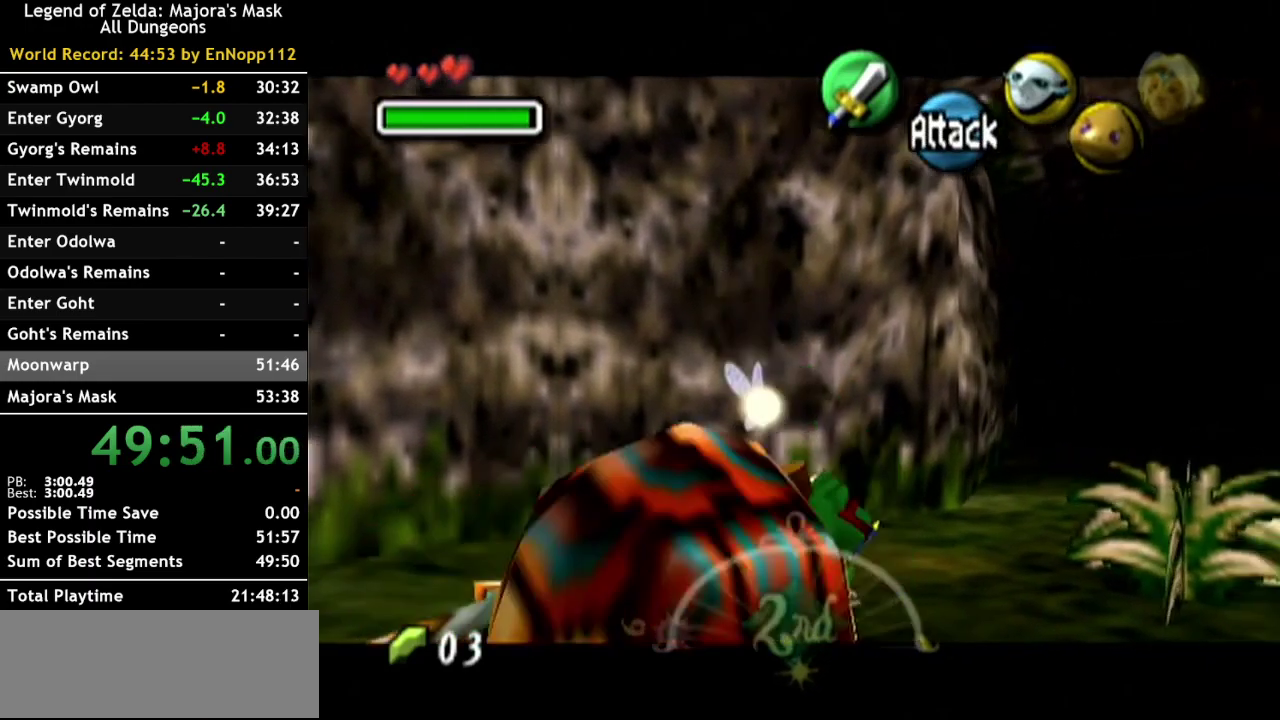
{"buttons": ["L1", "R1"], "left_stick": "center", "right_stick": "center", "events": [[100, "A", "up"], [183, "A", "down"], [283, "A", "up"]]}
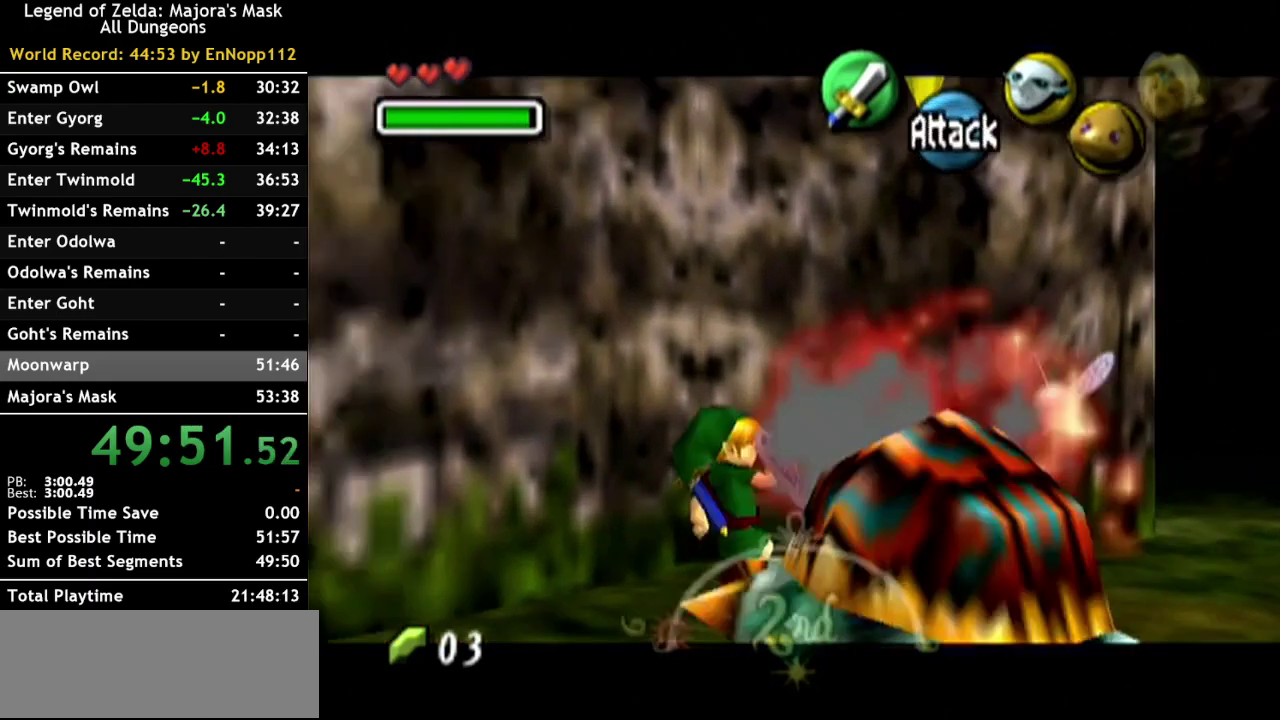
{"buttons": ["L1", "R1"], "left_stick": "down-right", "right_stick": "center", "events": [[283, "left_stick", "down-right"]]}
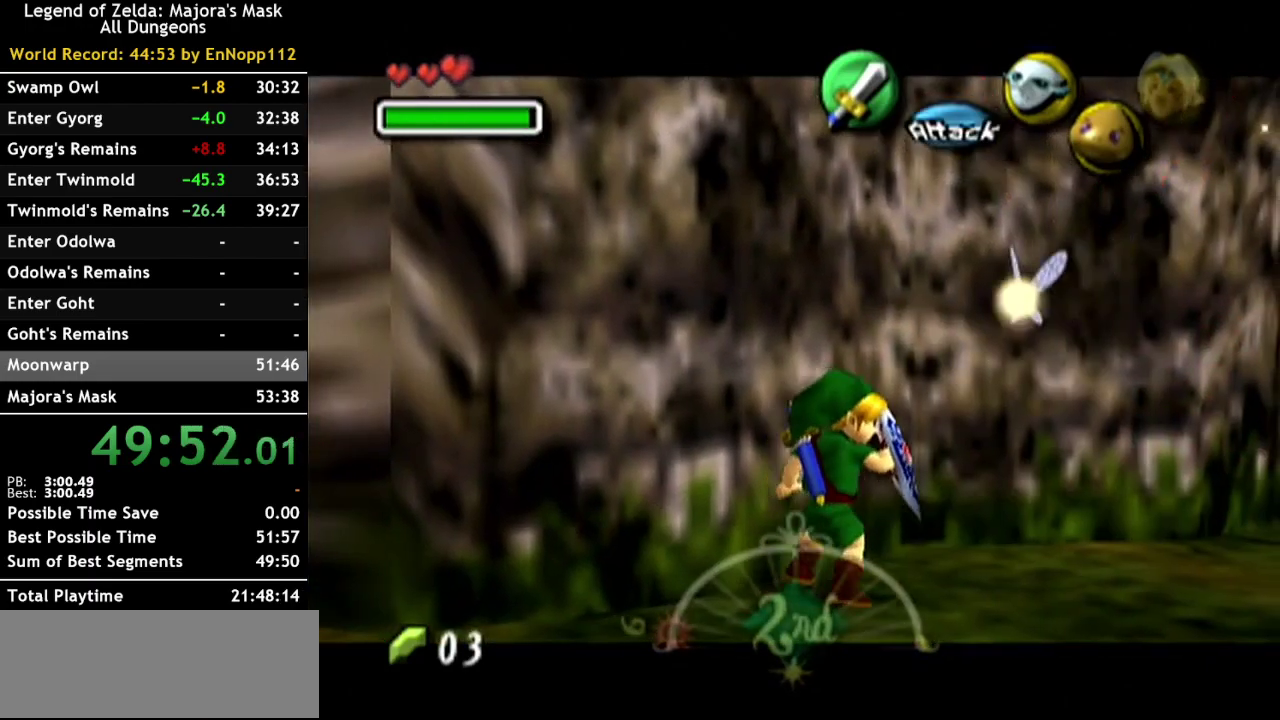
{"buttons": ["L1", "R1"], "left_stick": "center", "right_stick": "center", "events": [[383, "left_stick", "center"]]}
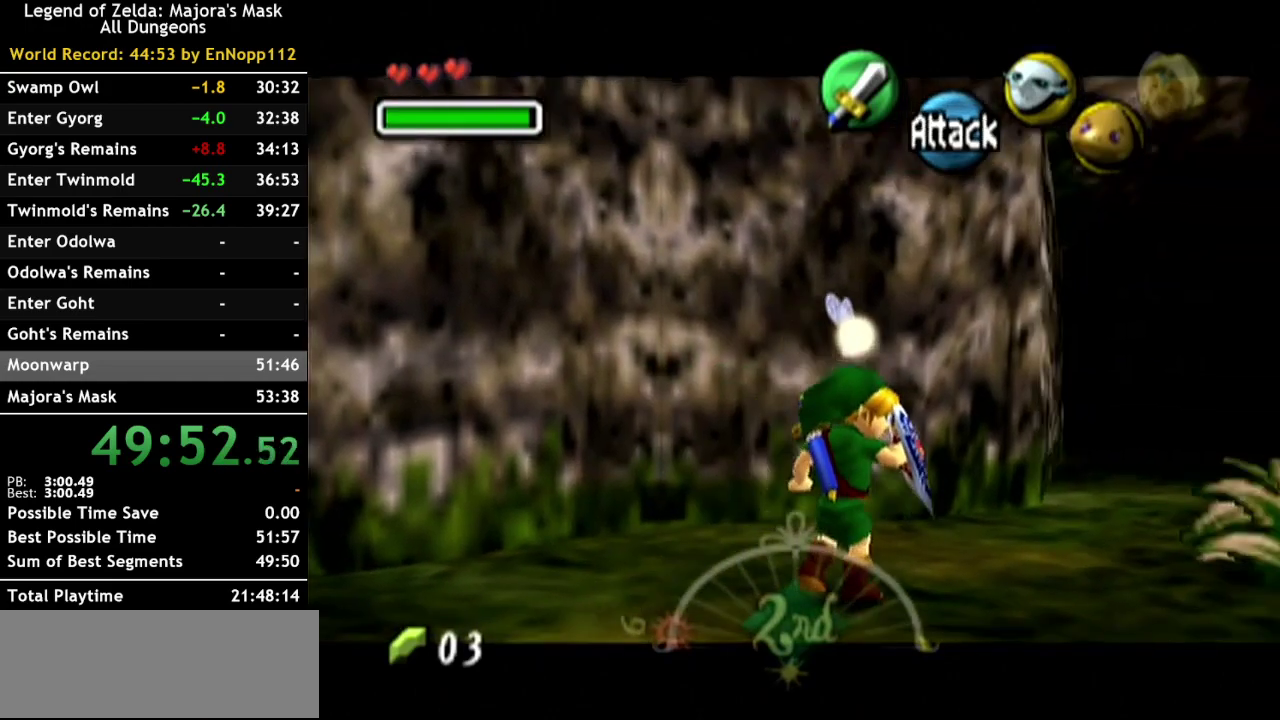
{"buttons": ["L1", "R1"], "left_stick": "up-right", "right_stick": "center", "events": [[467, "left_stick", "up-right"]]}
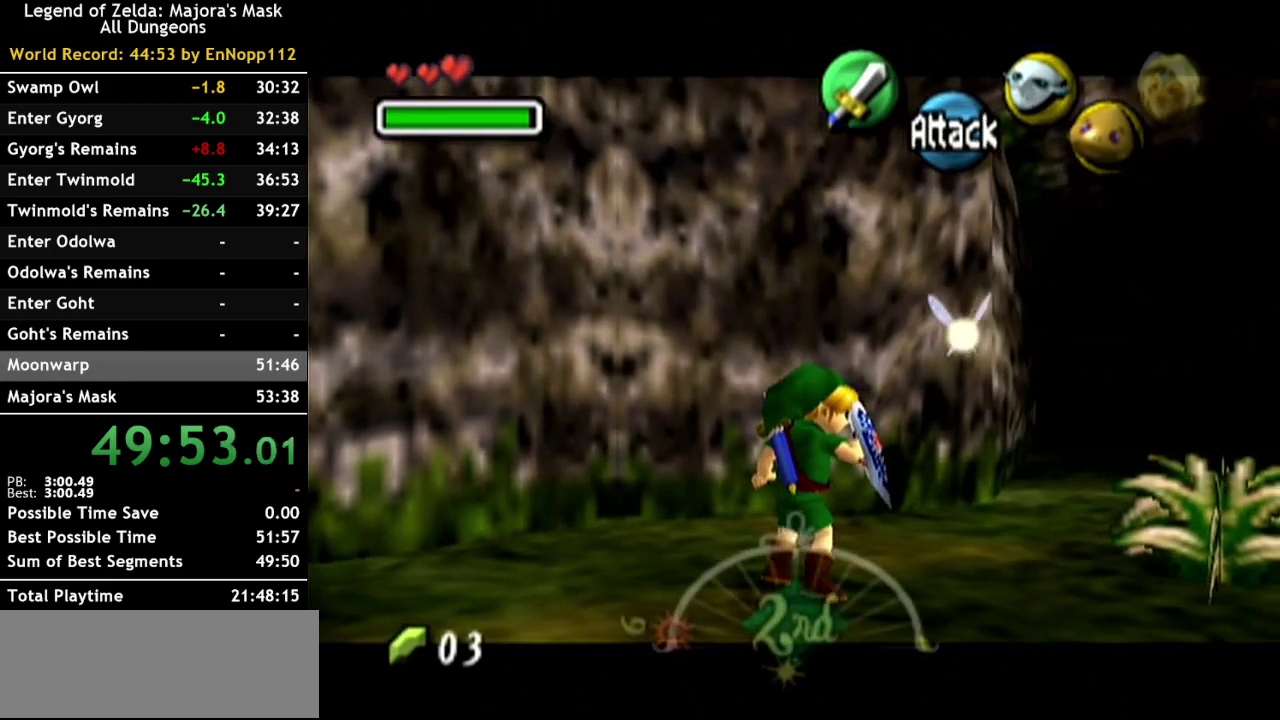
{"buttons": ["L1", "R1"], "left_stick": "center", "right_stick": "center", "events": [[100, "left_stick", "center"]]}
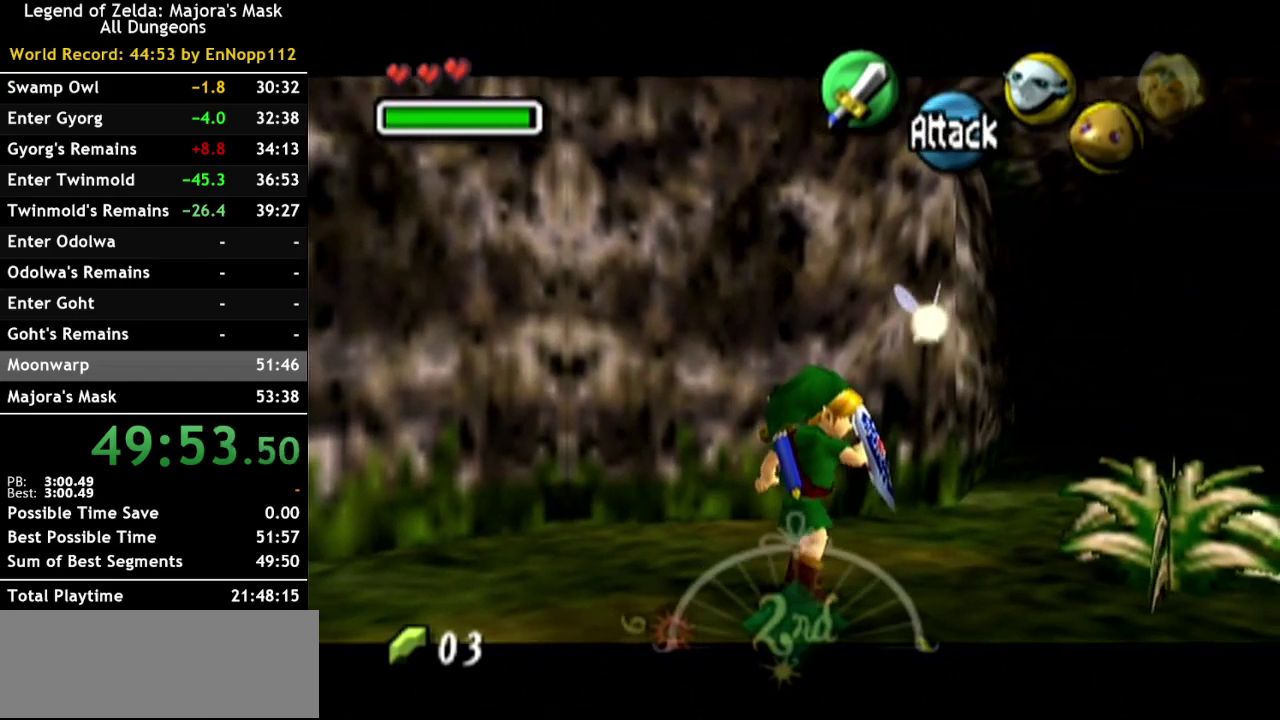
{"buttons": ["L1", "R1"], "left_stick": "center", "right_stick": "center", "events": []}
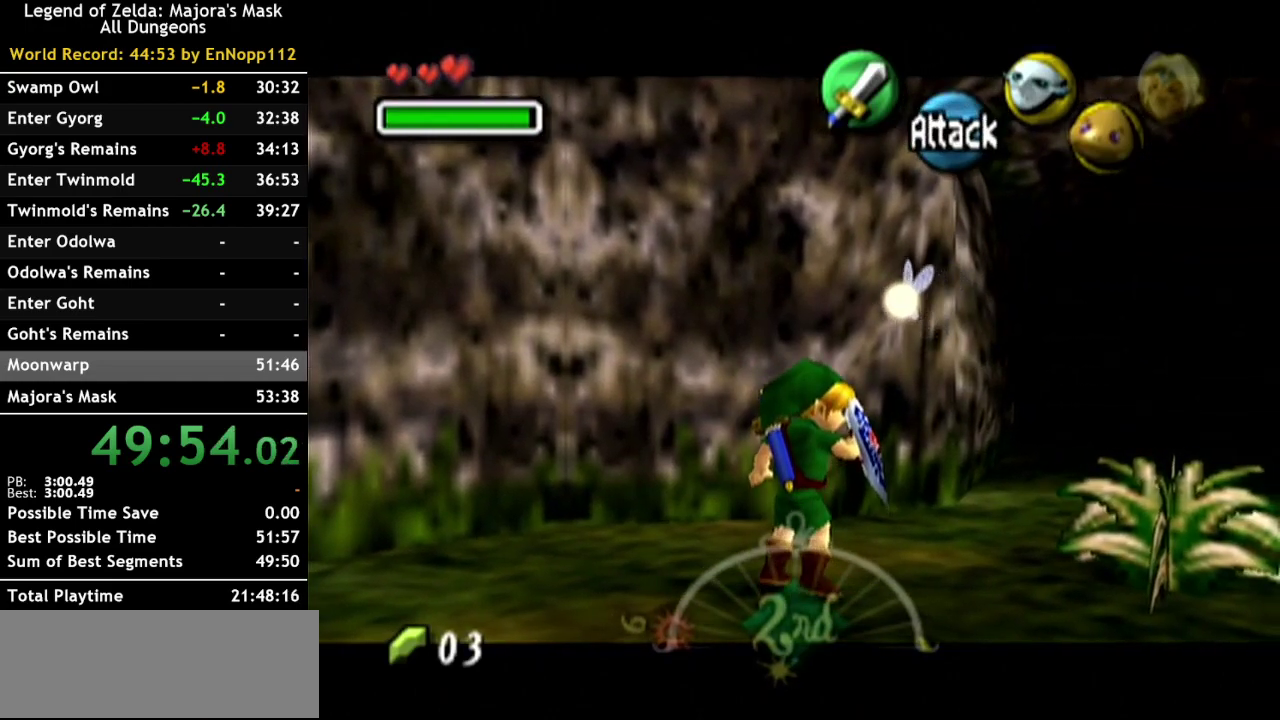
{"buttons": ["L1", "R1"], "left_stick": "center", "right_stick": "center", "events": []}
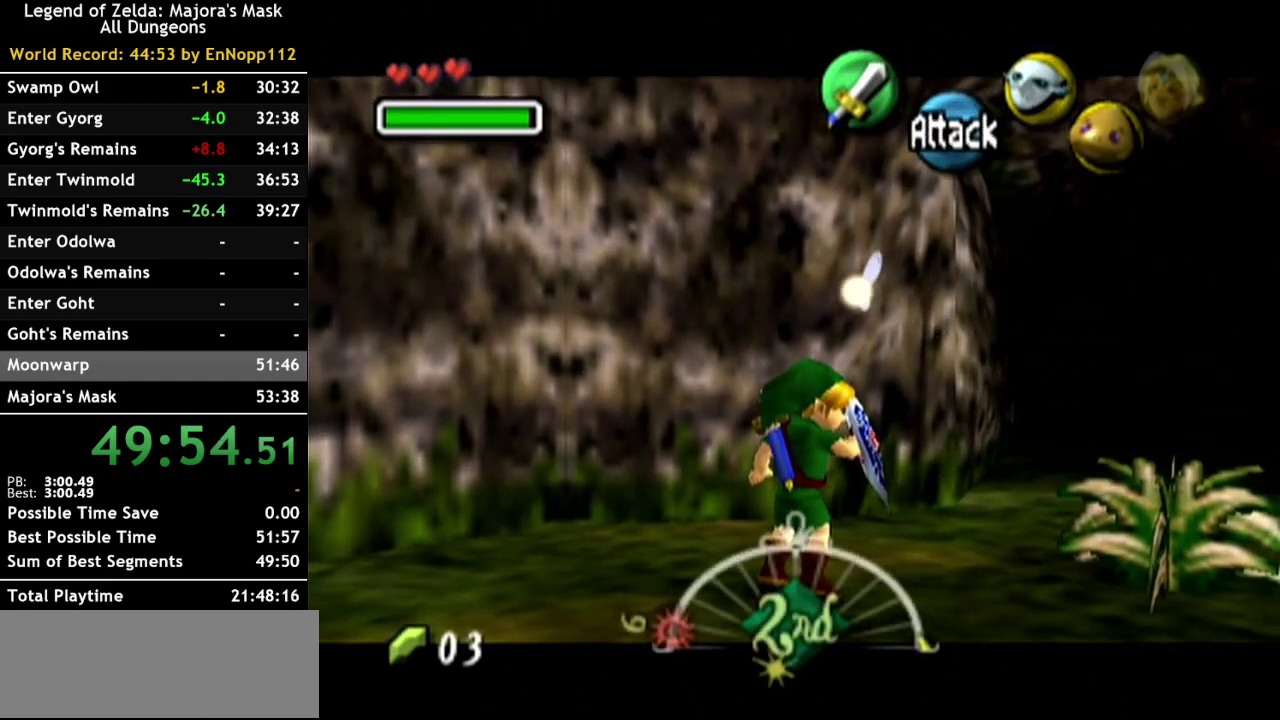
{"buttons": ["L1", "R1"], "left_stick": "center", "right_stick": "center", "events": []}
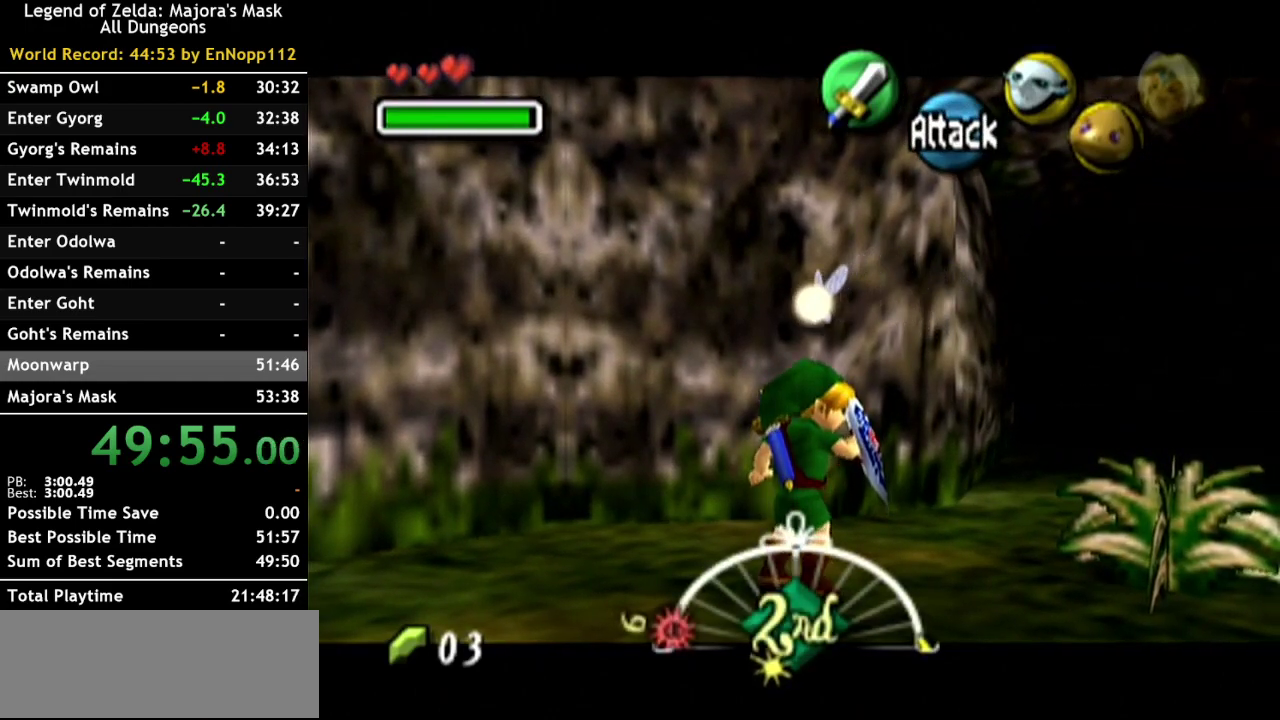
{"buttons": ["L1", "R1"], "left_stick": "center", "right_stick": "center", "events": [[183, "A", "down"], [317, "A", "up"], [367, "A", "down"], [467, "A", "up"]]}
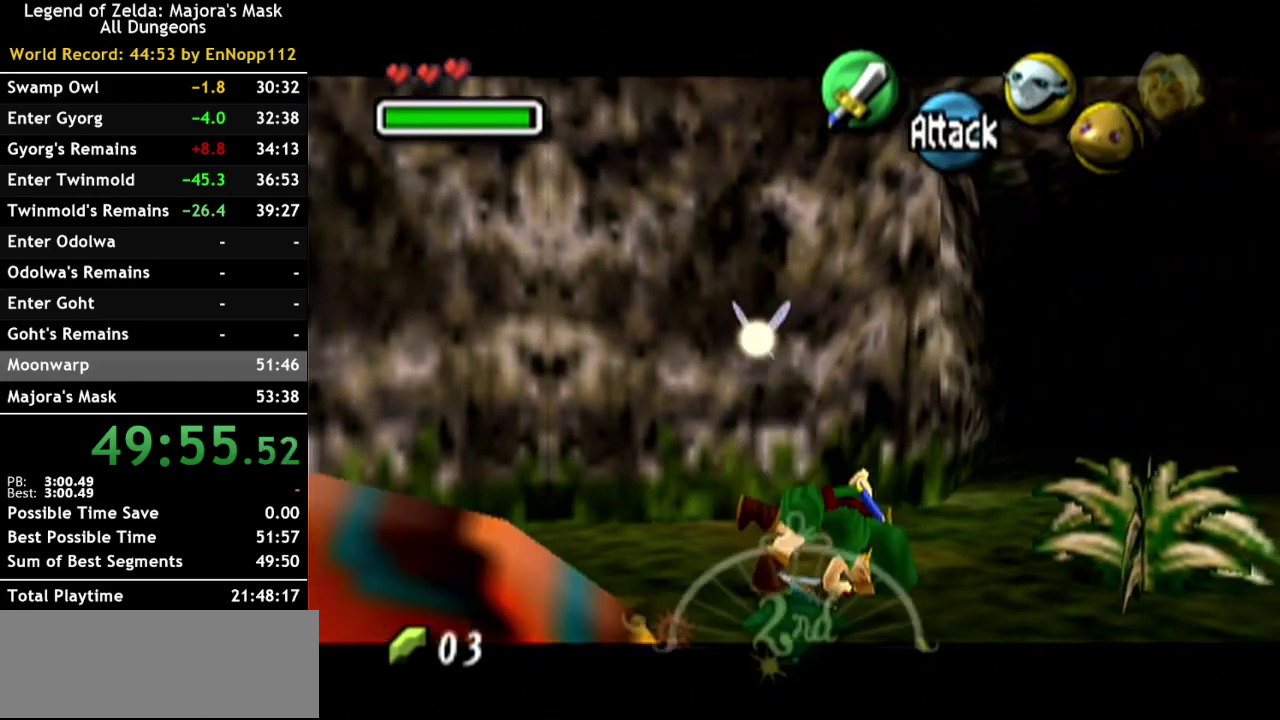
{"buttons": ["L1", "R1"], "left_stick": "center", "right_stick": "center", "events": [[67, "A", "down"], [167, "A", "up"], [217, "A", "down"], [467, "A", "up"]]}
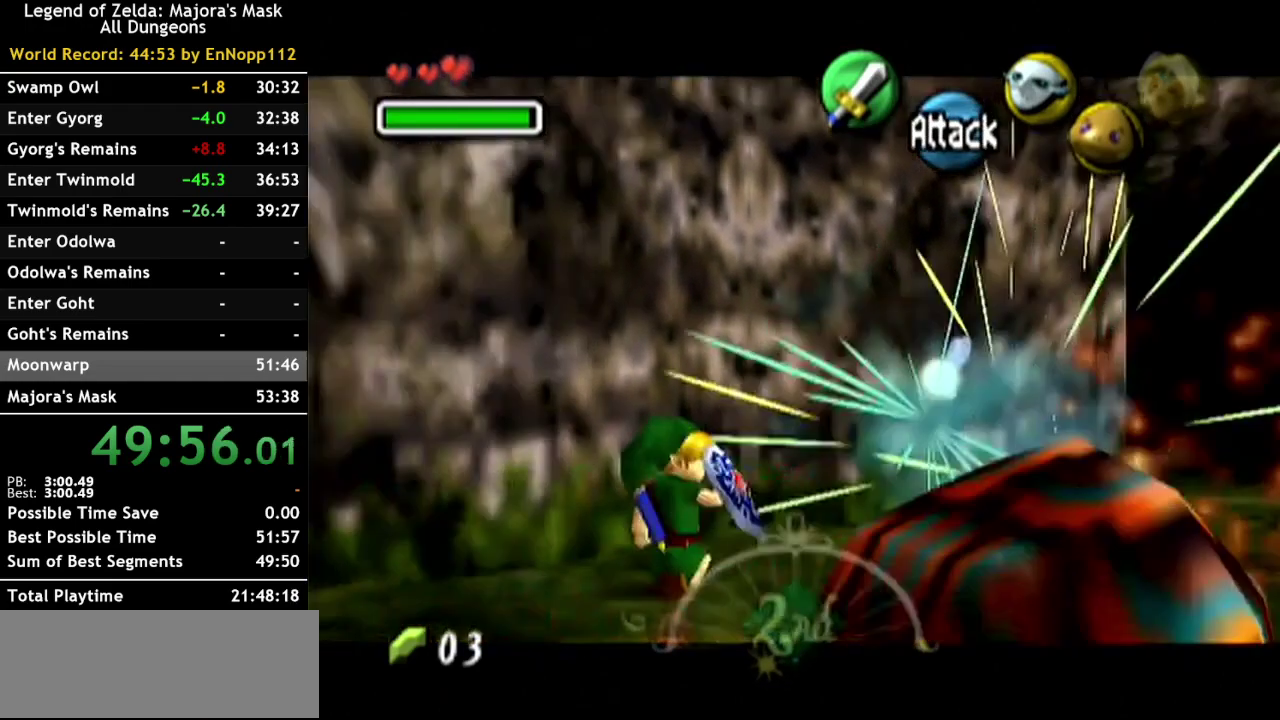
{"buttons": ["L1", "R1"], "left_stick": "center", "right_stick": "center", "events": []}
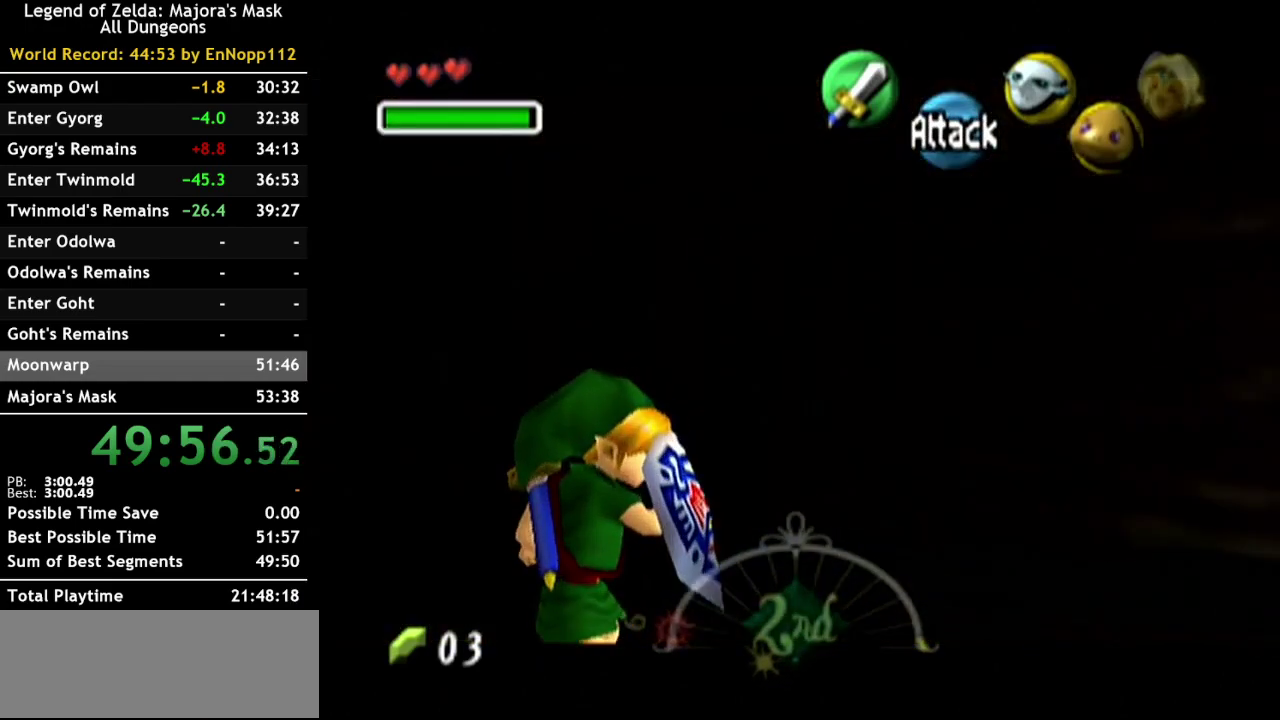
{"buttons": [], "left_stick": "right", "right_stick": "center", "events": [[183, "L1", "up"], [183, "R1", "up"], [433, "left_stick", "right"]]}
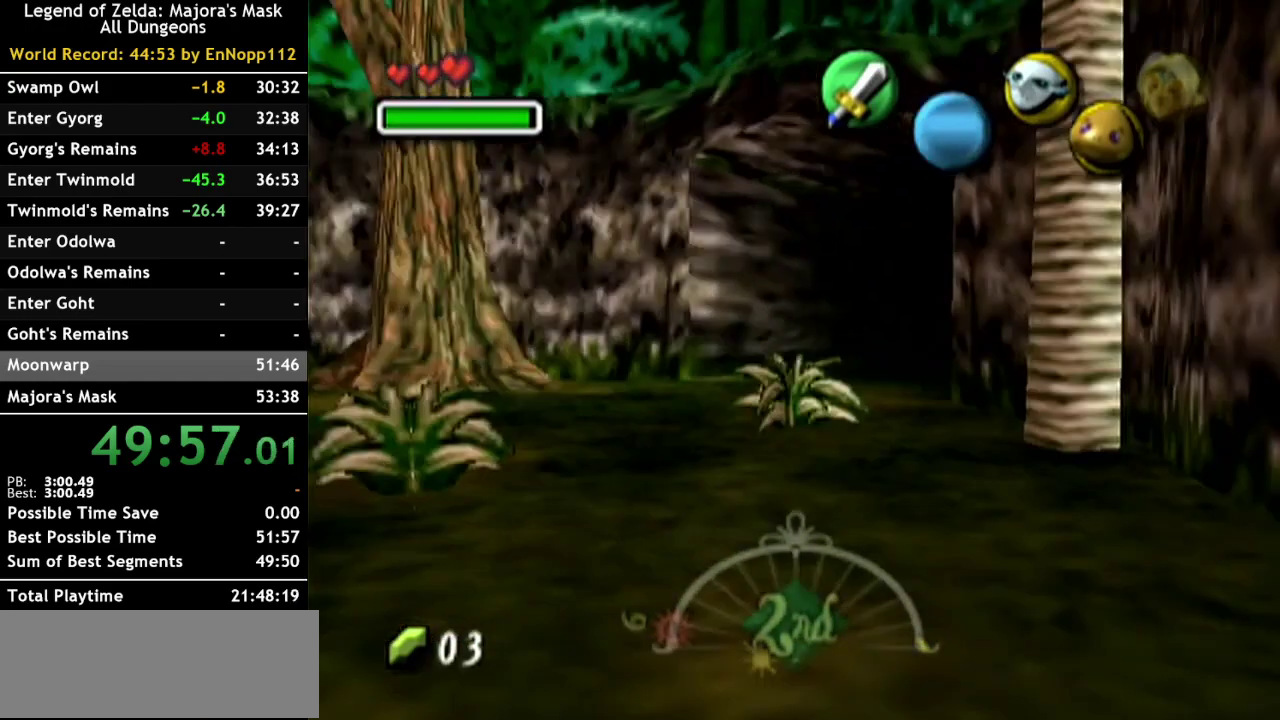
{"buttons": [], "left_stick": "right", "right_stick": "center", "events": []}
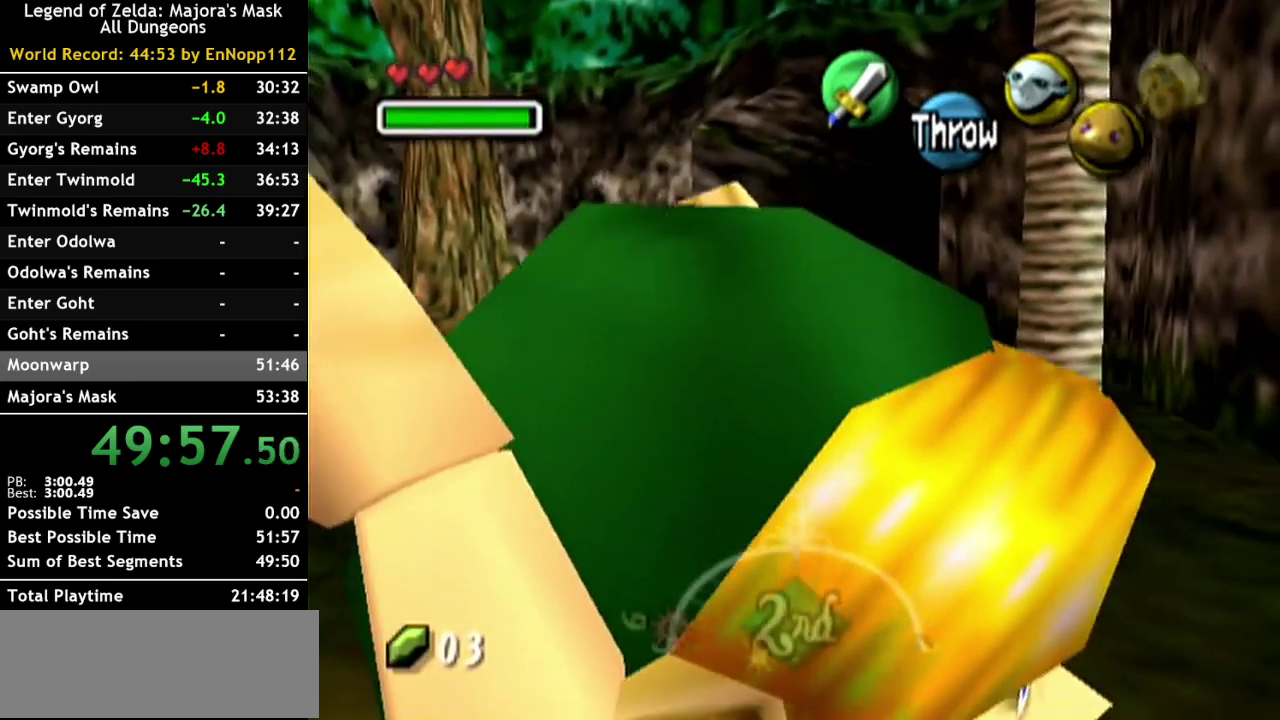
{"buttons": [], "left_stick": "down-right", "right_stick": "center", "events": [[500, "left_stick", "down-right"]]}
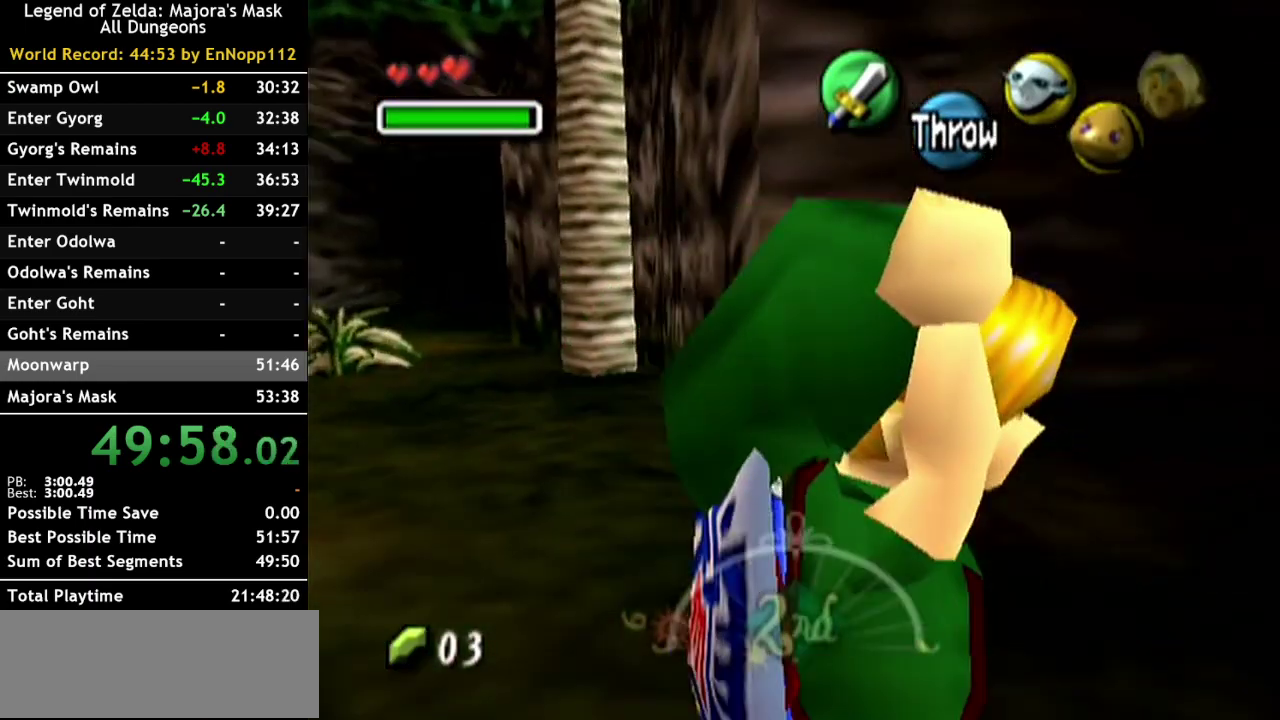
{"buttons": [], "left_stick": "center", "right_stick": "center", "events": [[500, "left_stick", "center"]]}
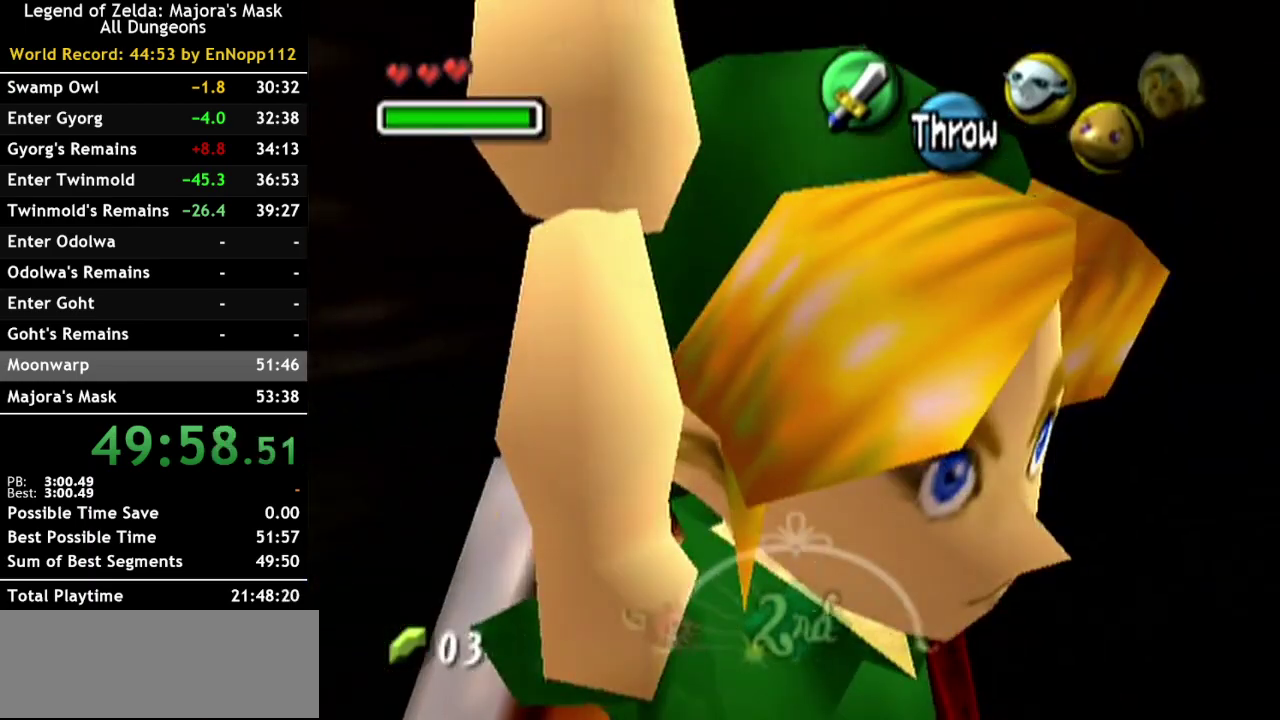
{"buttons": [], "left_stick": "right", "right_stick": "center", "events": [[33, "L1", "down"], [283, "L1", "up"], [500, "left_stick", "right"]]}
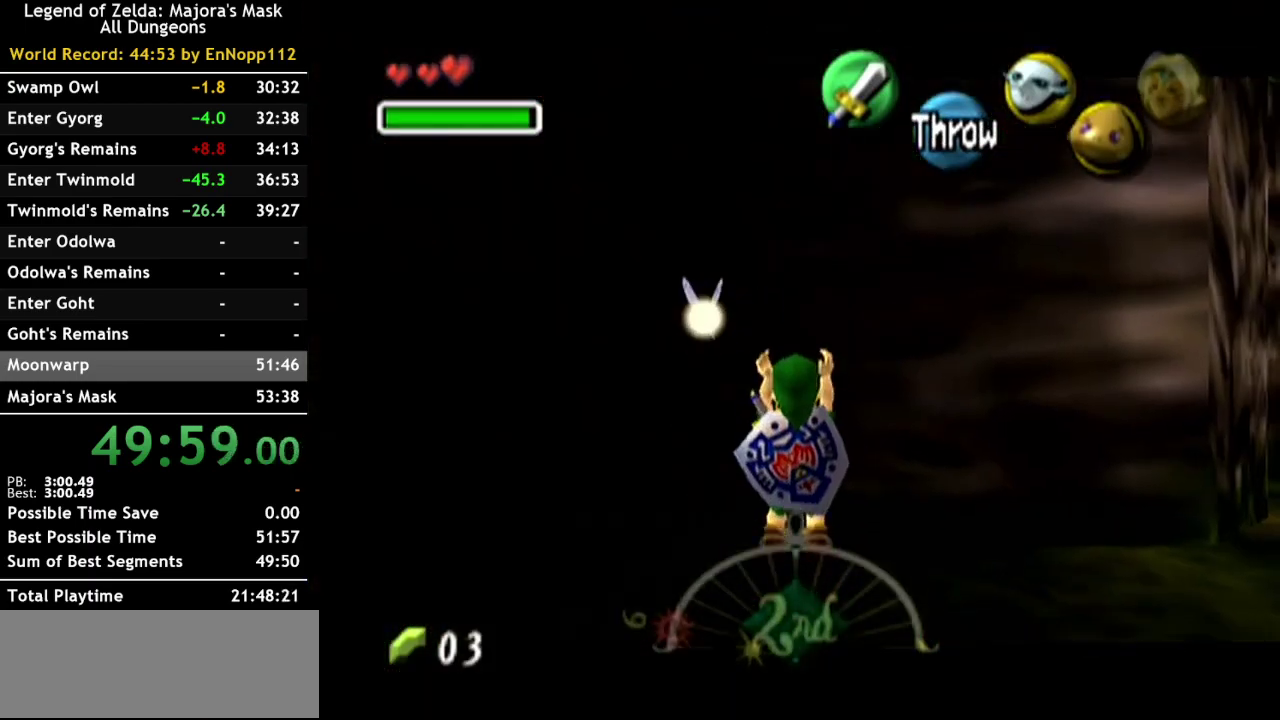
{"buttons": ["L1"], "left_stick": "down", "right_stick": "center", "events": [[67, "left_stick", "center"], [217, "L1", "down"], [400, "left_stick", "down"]]}
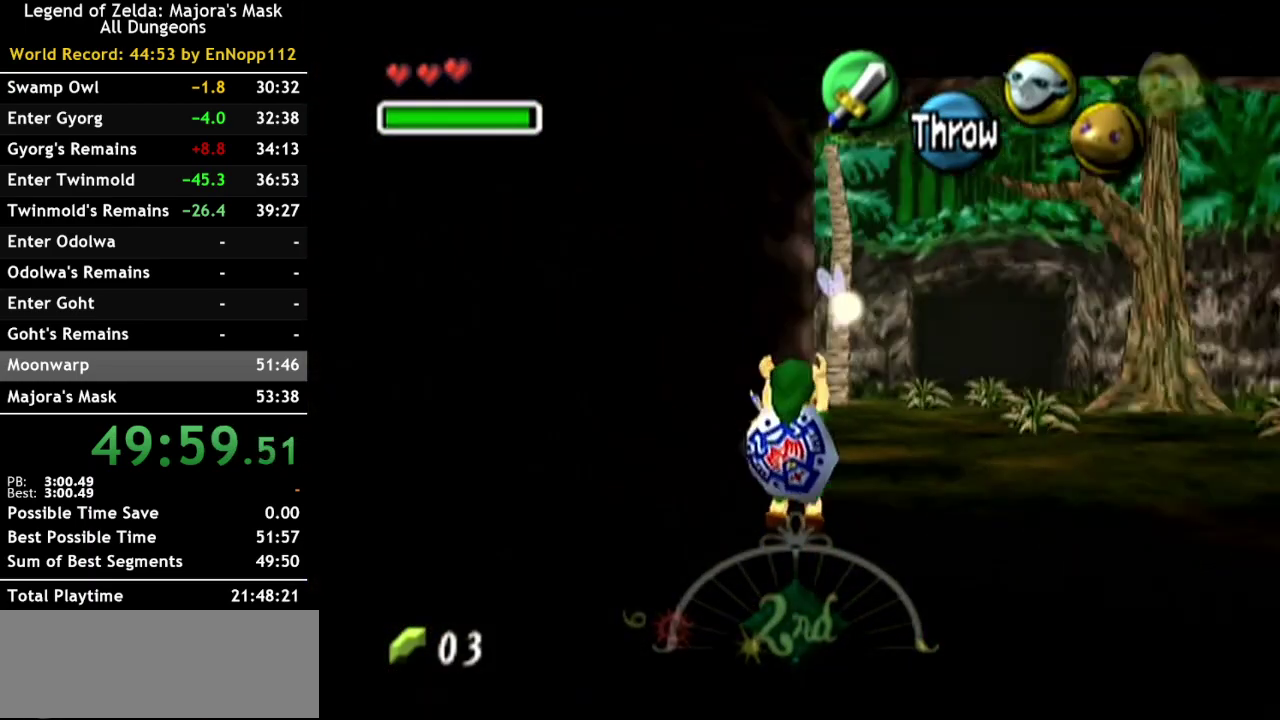
{"buttons": ["L1"], "left_stick": "down", "right_stick": "center", "events": []}